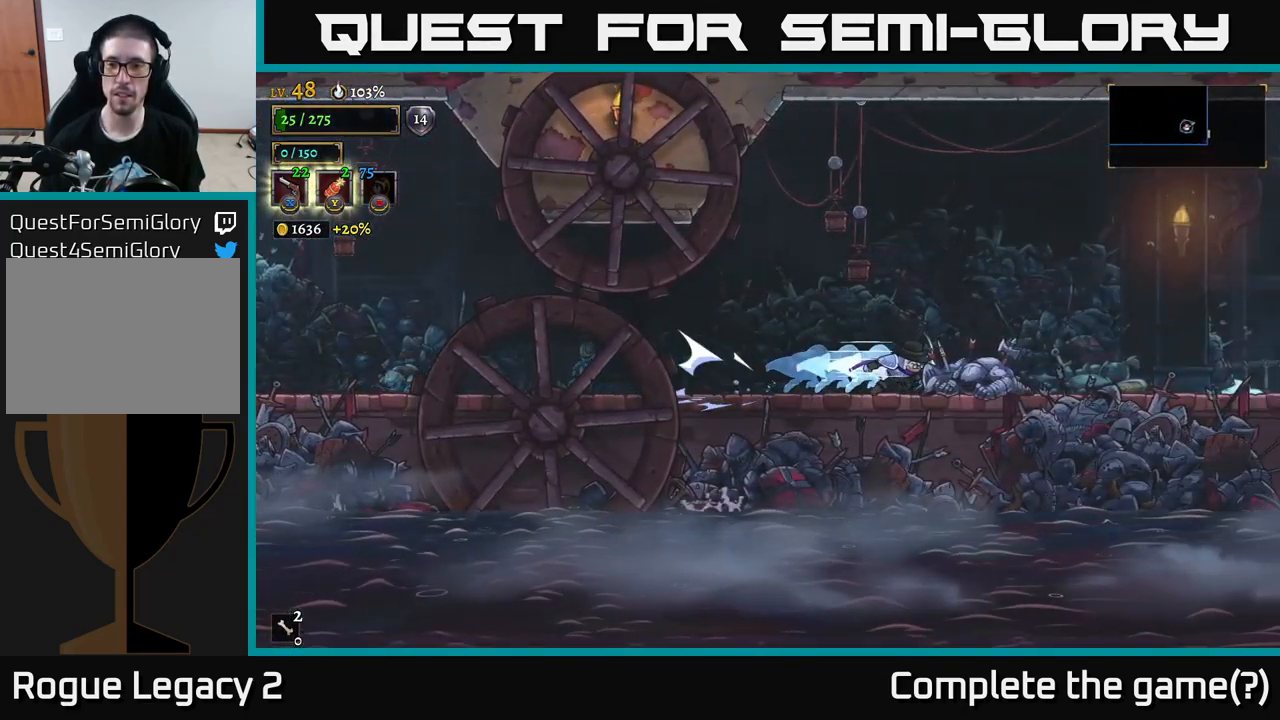
Gameplay with a controller (Xbox layout); each line is a JSON object with the inputs held at the frame after it. "events" lists button and stick changes between this image and that frame as [ms after this image, input, new state], when the widget could be followed in between.
{"buttons": [], "left_stick": "right", "right_stick": "center", "events": [[67, "R2", "up"], [216, "R2", "down"], [399, "R2", "up"]]}
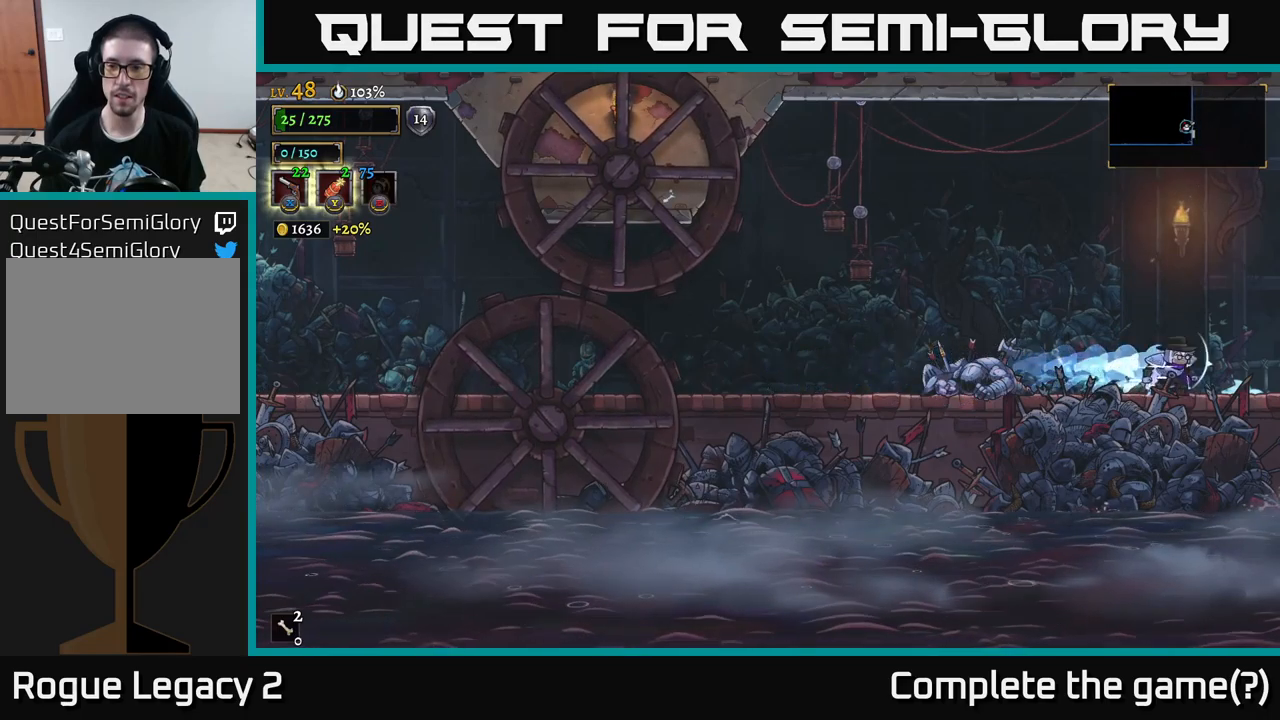
{"buttons": [], "left_stick": "right", "right_stick": "center", "events": [[50, "R2", "down"], [250, "R2", "up"]]}
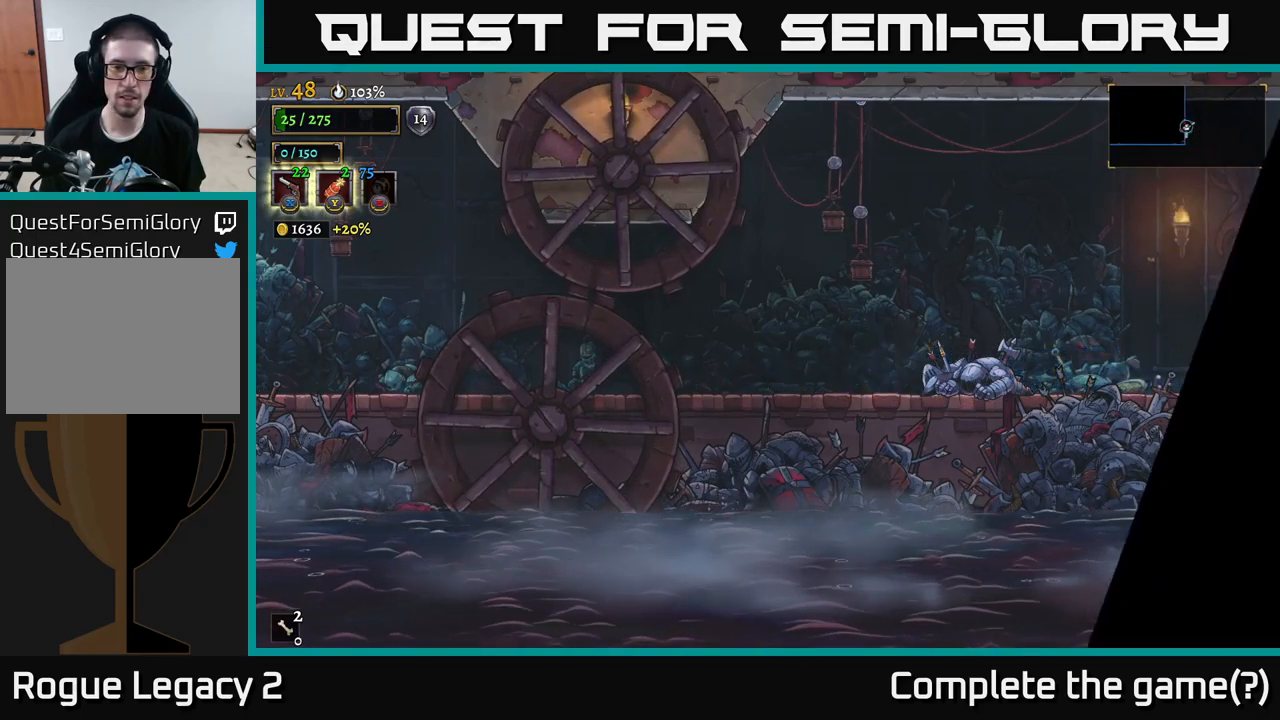
{"buttons": [], "left_stick": "right", "right_stick": "center", "events": [[317, "left_stick", "center"], [500, "left_stick", "right"]]}
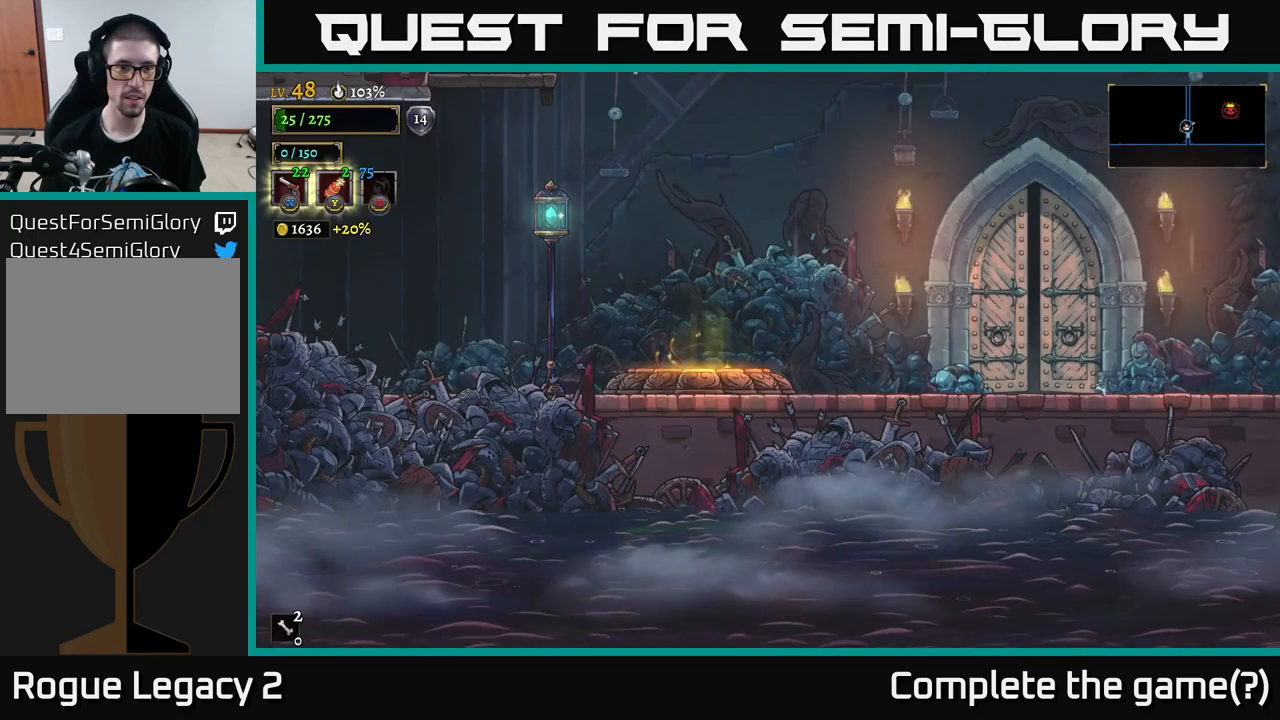
{"buttons": [], "left_stick": "right", "right_stick": "center", "events": []}
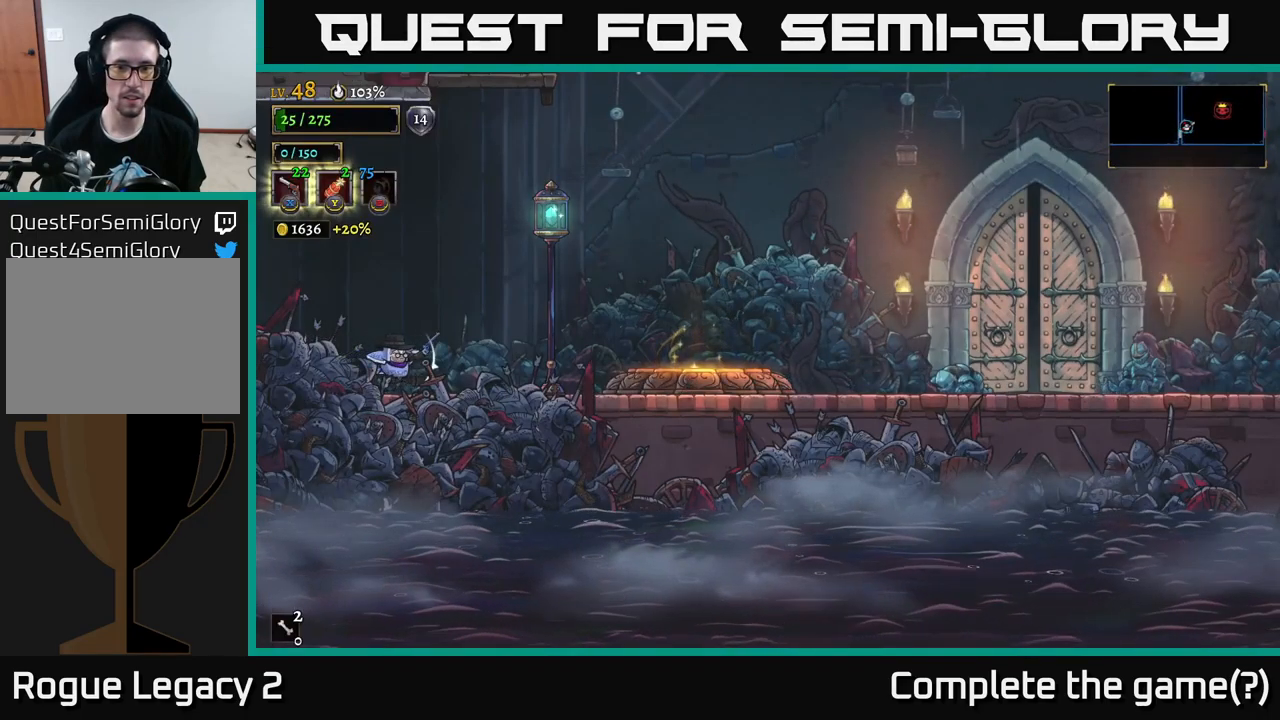
{"buttons": ["R2"], "left_stick": "right", "right_stick": "center", "events": [[417, "R2", "down"]]}
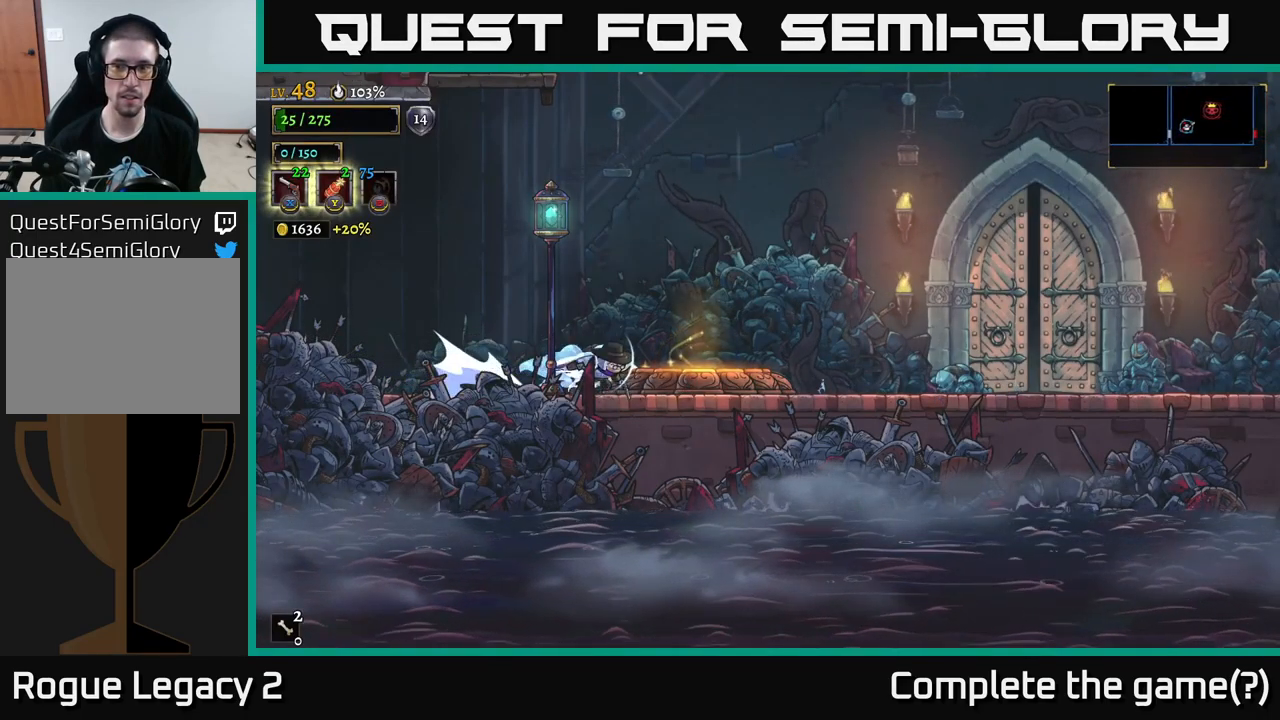
{"buttons": [], "left_stick": "center", "right_stick": "center", "events": [[67, "R2", "up"], [334, "left_stick", "center"]]}
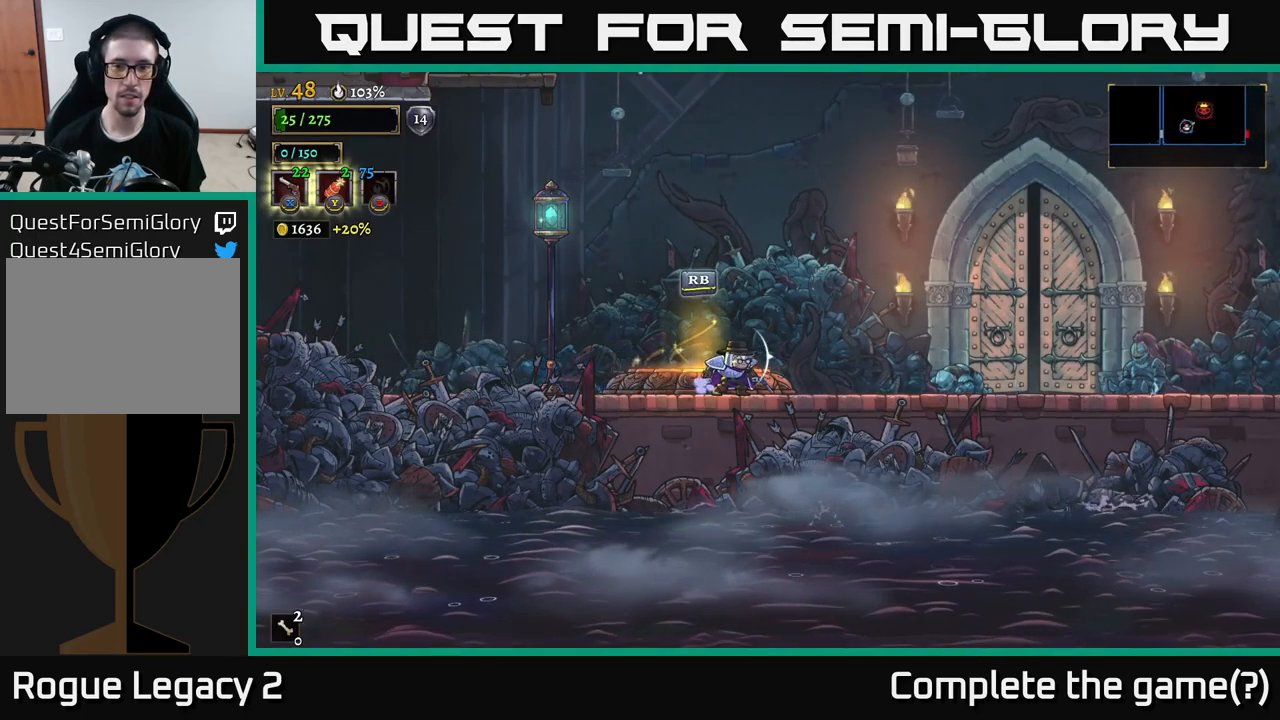
{"buttons": [], "left_stick": "left", "right_stick": "center", "events": [[467, "left_stick", "left"]]}
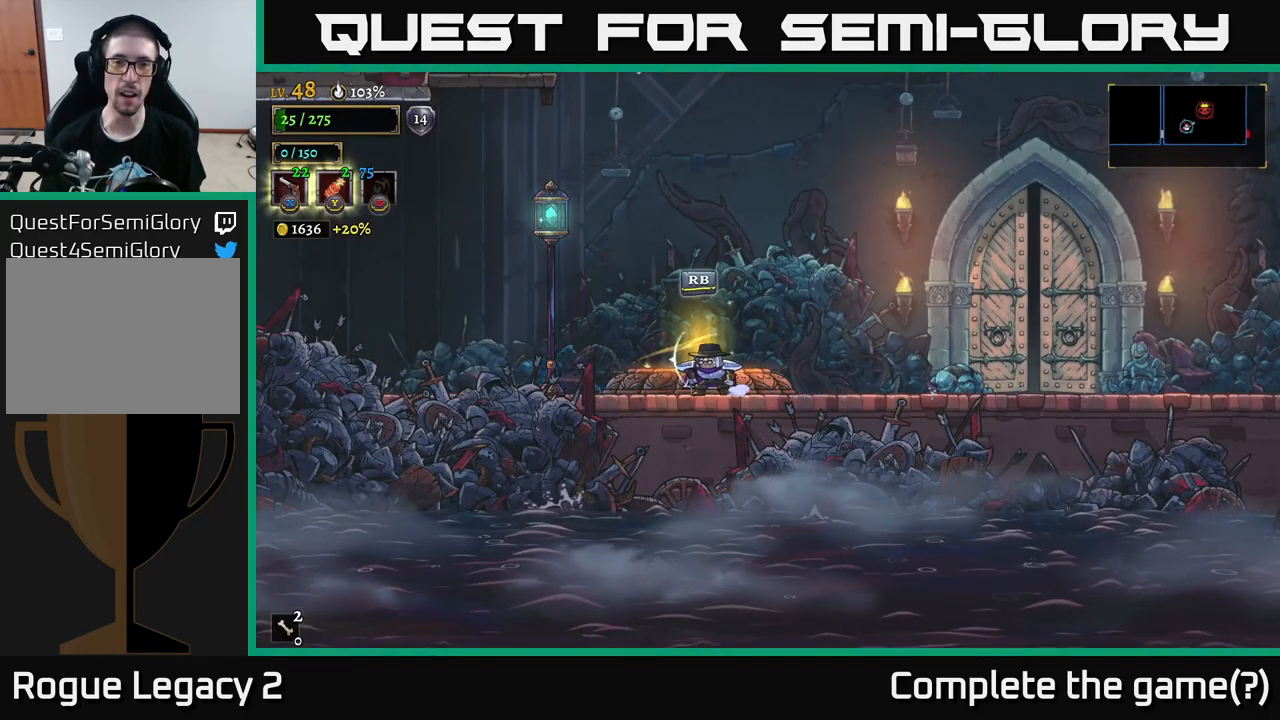
{"buttons": [], "left_stick": "left", "right_stick": "center", "events": [[84, "A", "down"], [367, "X", "down"], [400, "X", "up"], [467, "A", "up"]]}
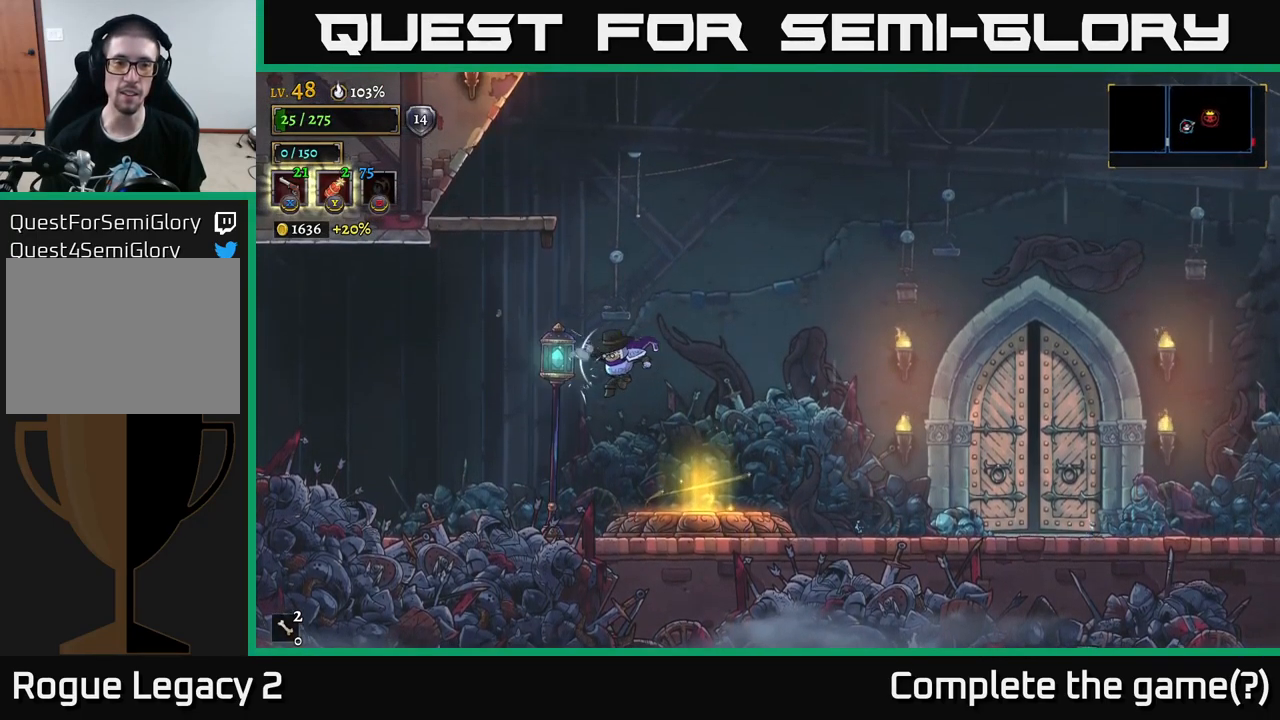
{"buttons": [], "left_stick": "right", "right_stick": "center", "events": [[167, "left_stick", "center"], [250, "left_stick", "right"]]}
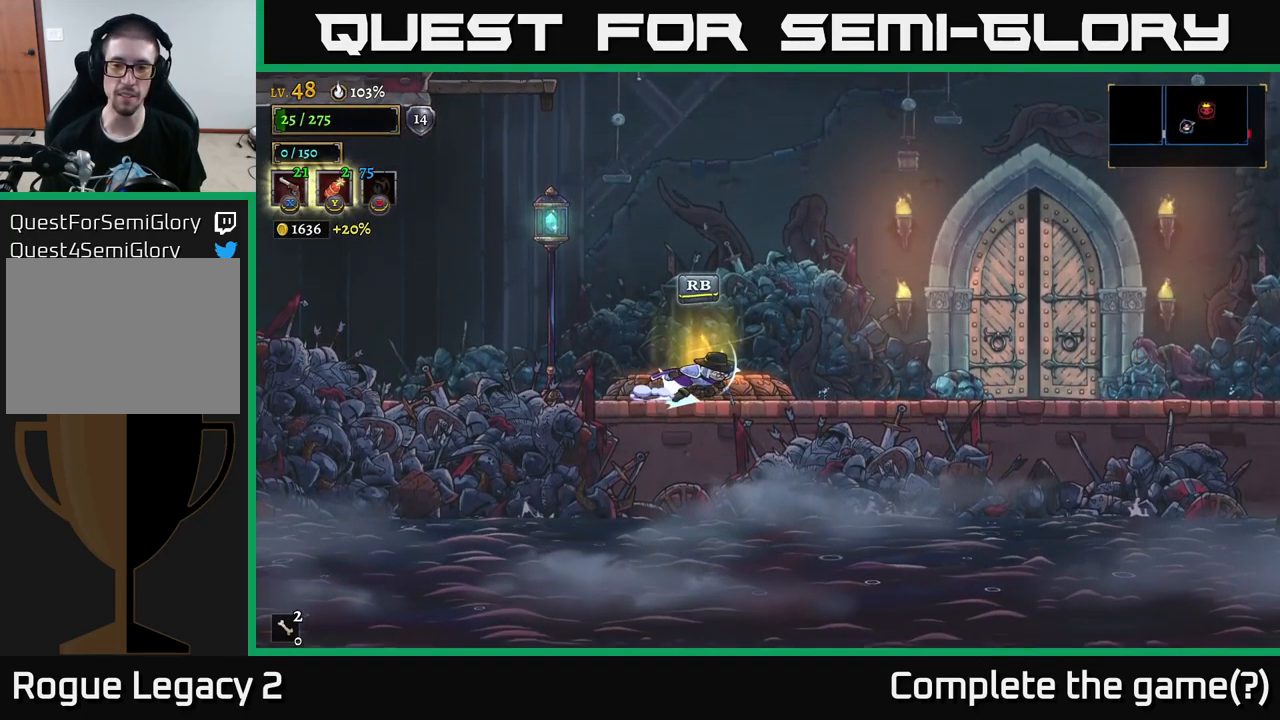
{"buttons": ["R2"], "left_stick": "right", "right_stick": "center", "events": [[17, "R2", "down"], [284, "R2", "up"], [500, "R2", "down"]]}
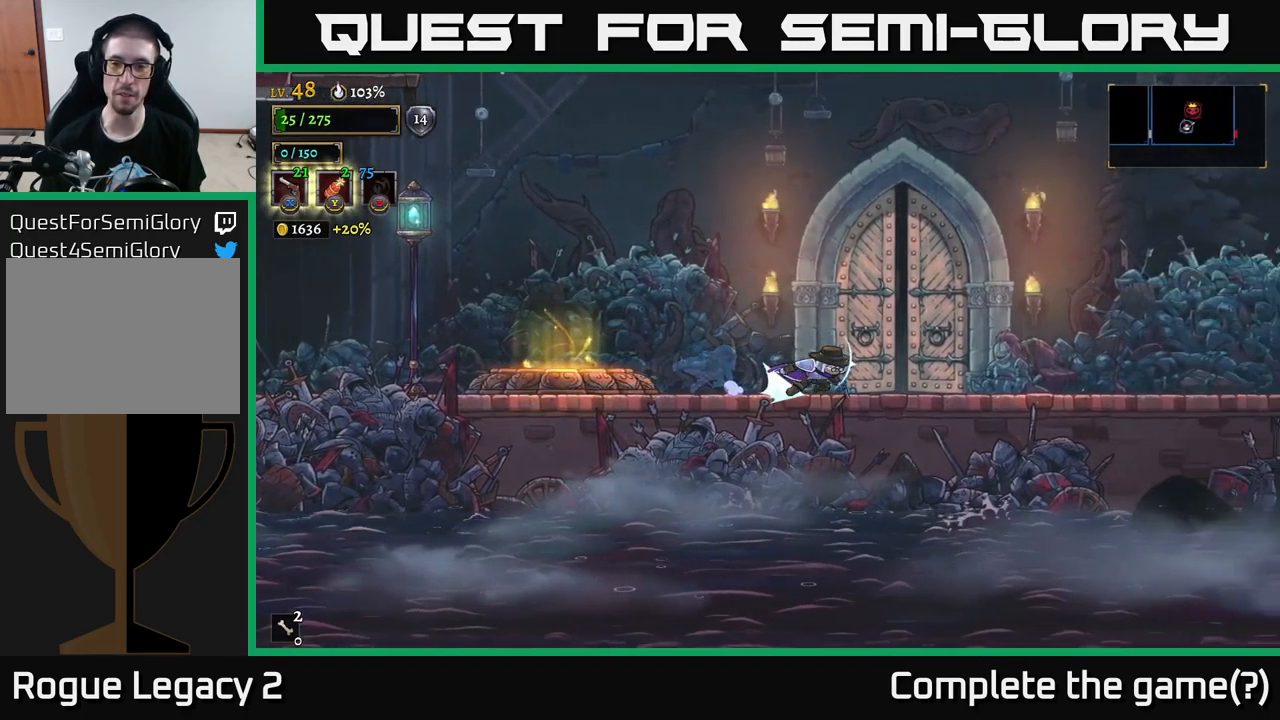
{"buttons": ["R2"], "left_stick": "right", "right_stick": "center", "events": [[167, "R2", "up"], [384, "R2", "down"]]}
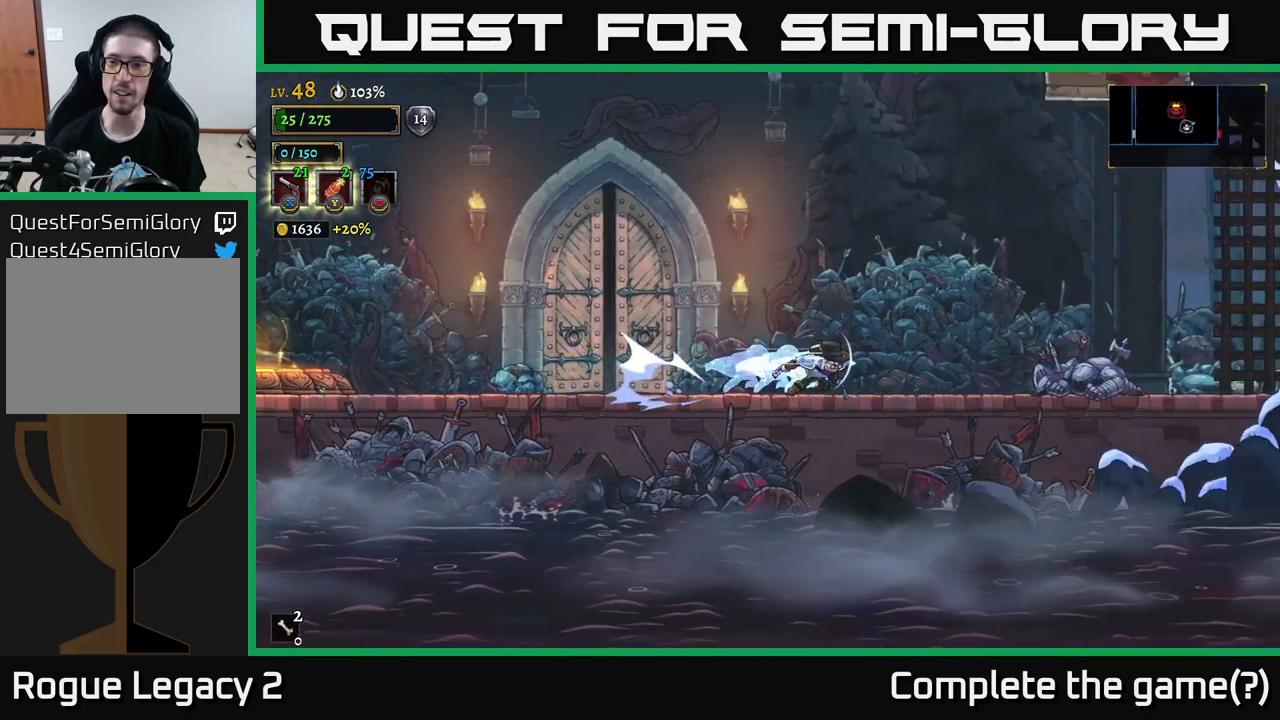
{"buttons": [], "left_stick": "center", "right_stick": "up-right", "events": [[50, "R2", "up"], [316, "right_stick", "up-right"], [383, "left_stick", "center"]]}
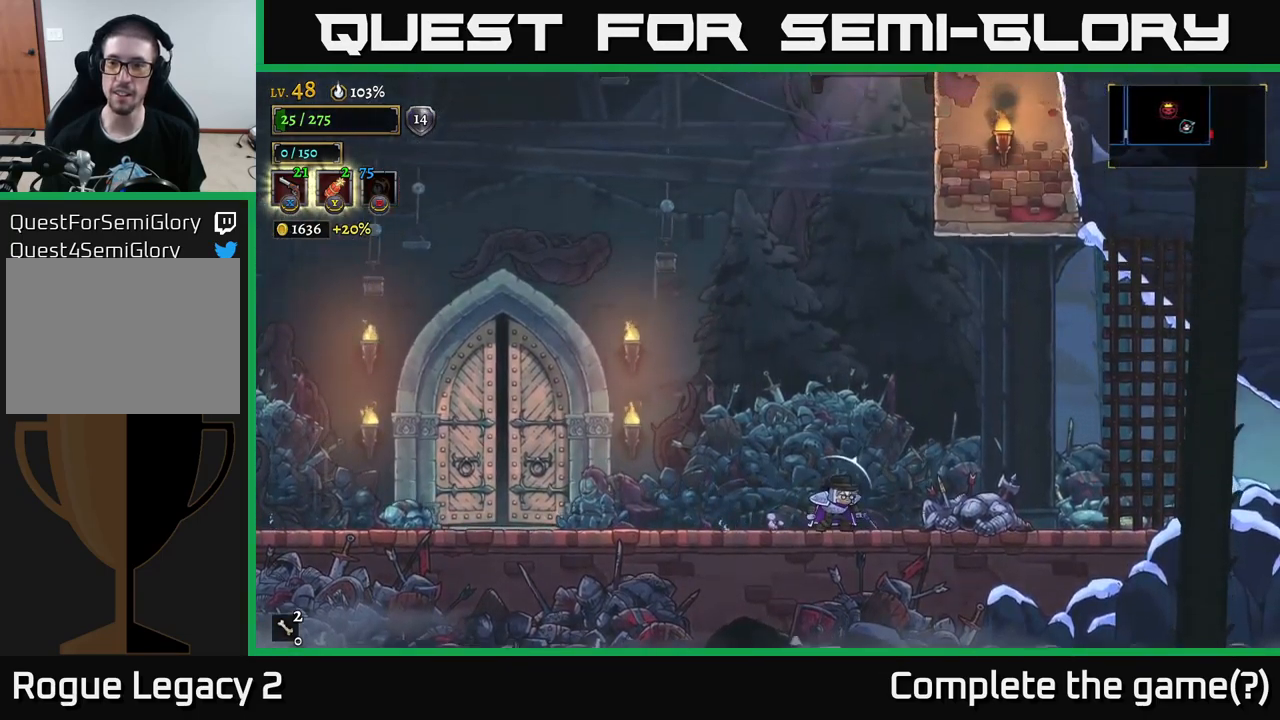
{"buttons": [], "left_stick": "right", "right_stick": "up-right", "events": [[283, "left_stick", "right"]]}
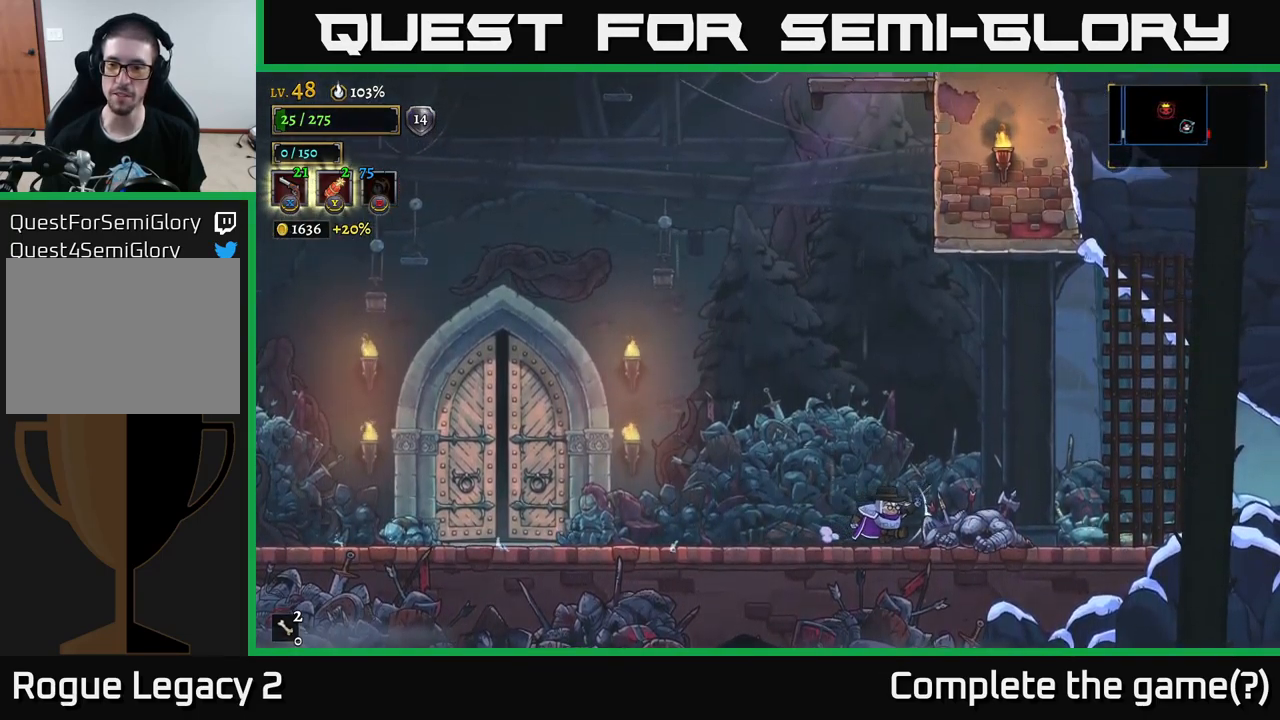
{"buttons": ["A"], "left_stick": "left", "right_stick": "center", "events": [[183, "right_stick", "center"], [233, "A", "down"], [400, "left_stick", "left"]]}
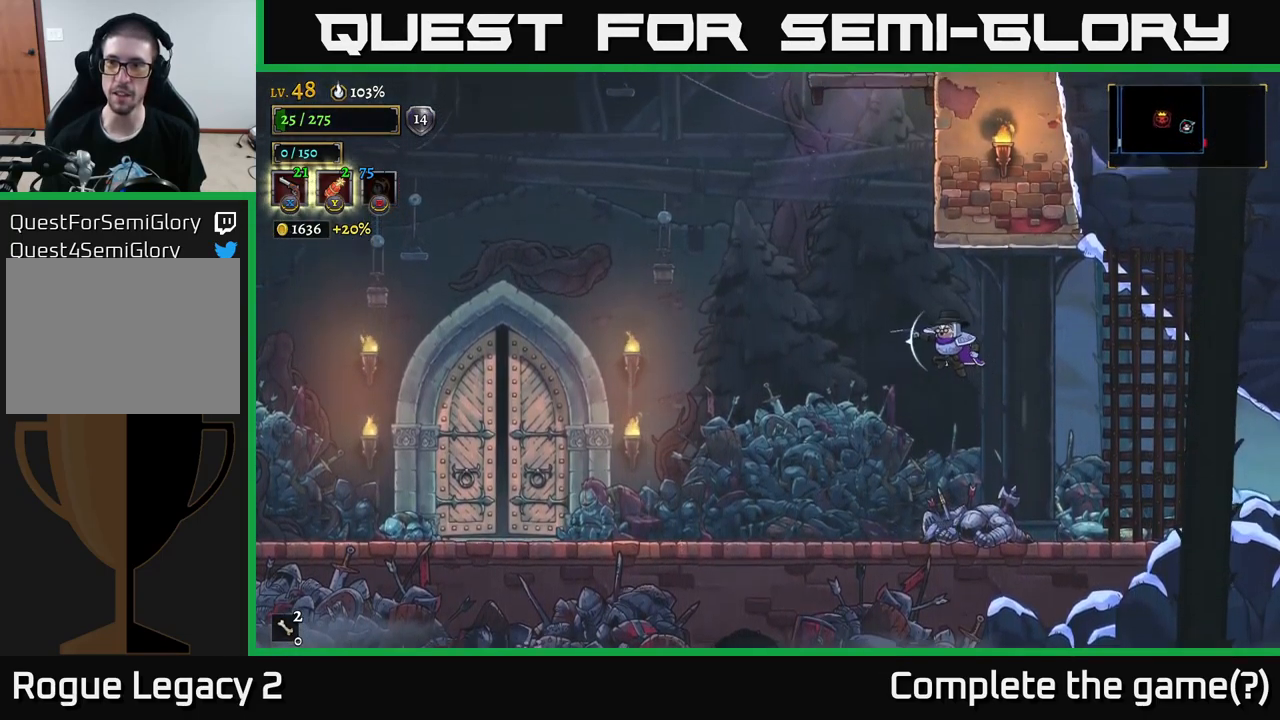
{"buttons": [], "left_stick": "left", "right_stick": "center", "events": [[216, "R1", "down"], [383, "R1", "up"], [466, "A", "up"]]}
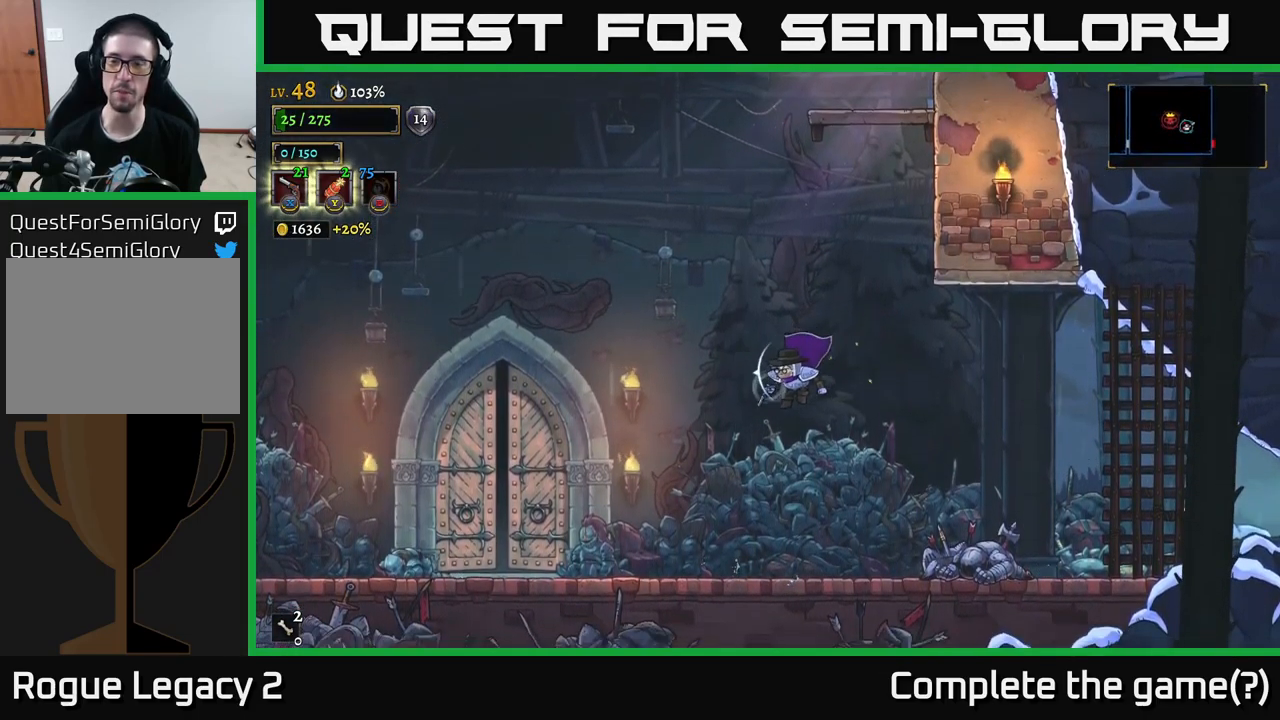
{"buttons": ["L2"], "left_stick": "left", "right_stick": "center", "events": [[383, "L2", "down"]]}
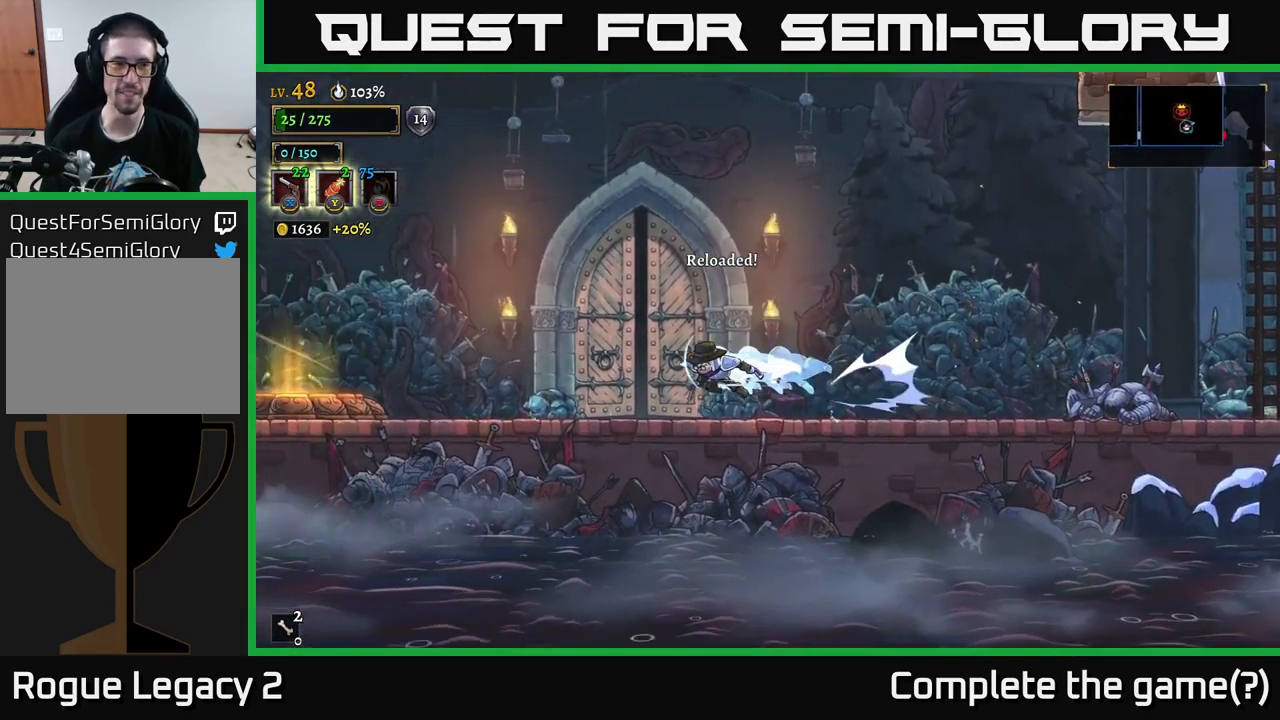
{"buttons": [], "left_stick": "left", "right_stick": "center", "events": [[50, "L2", "up"], [250, "L2", "down"], [433, "L2", "up"]]}
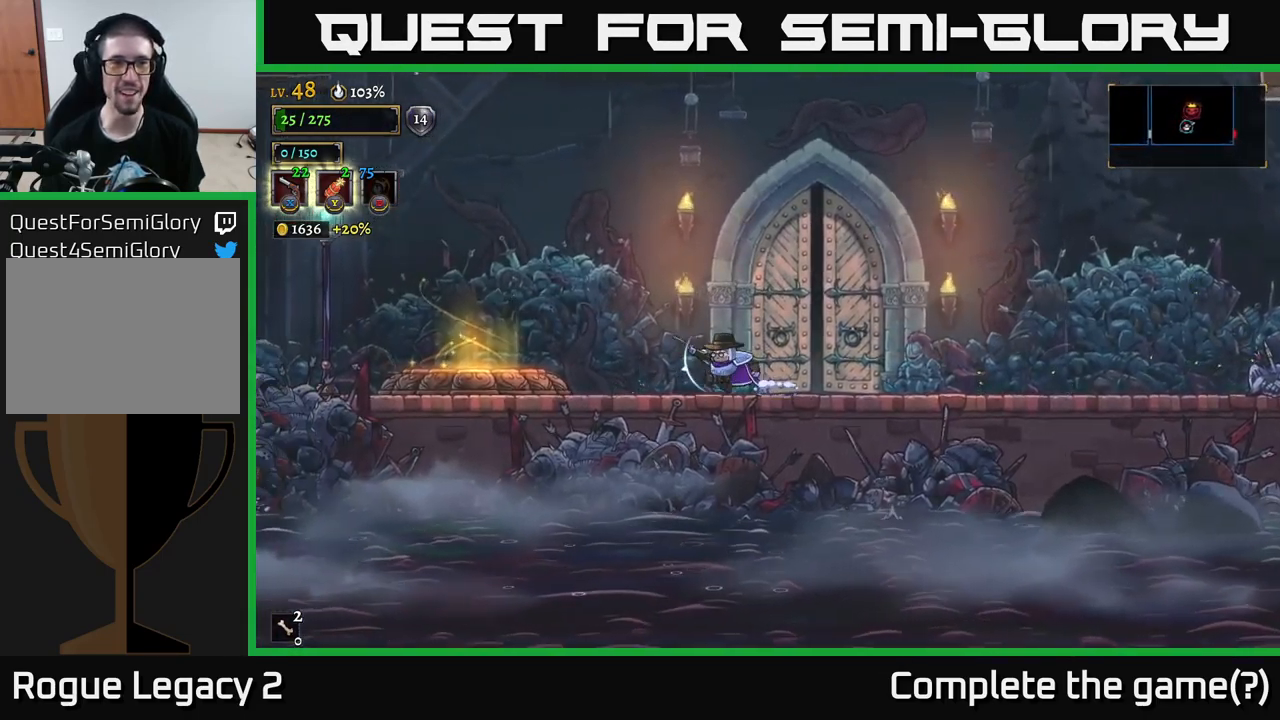
{"buttons": ["A"], "left_stick": "left", "right_stick": "center", "events": [[100, "A", "down"]]}
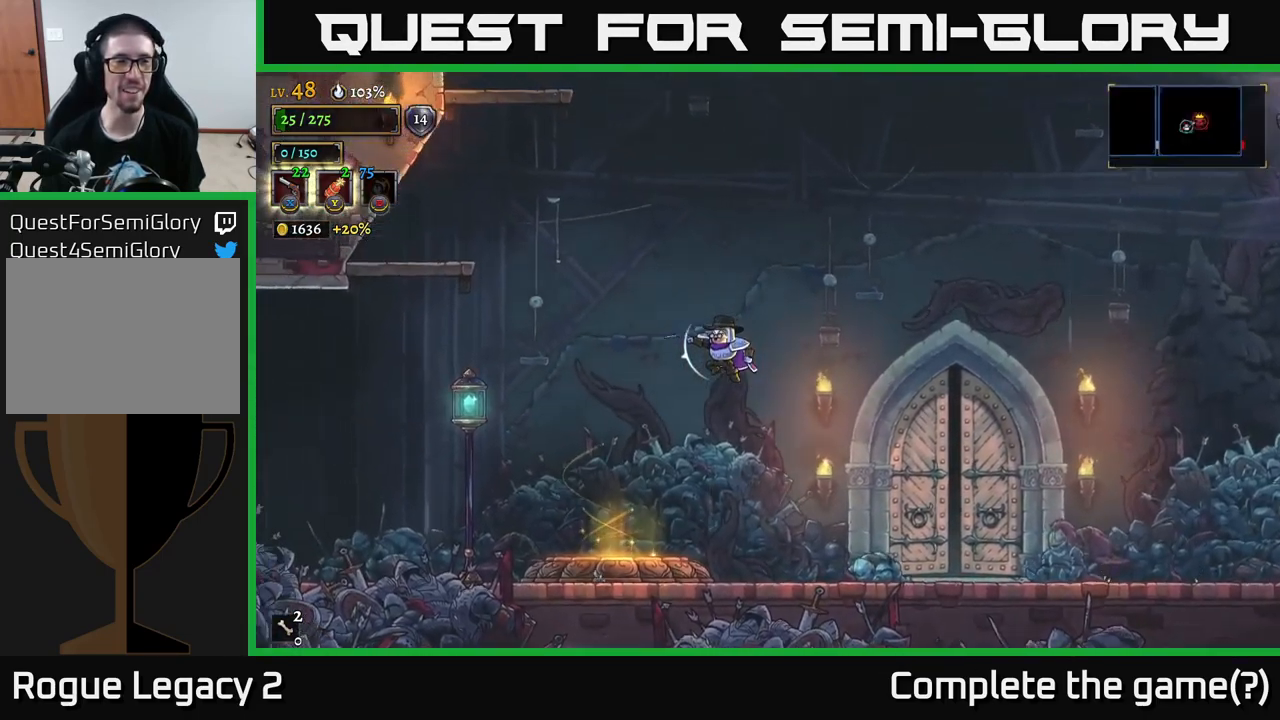
{"buttons": ["A"], "left_stick": "up-left", "right_stick": "center", "events": [[383, "left_stick", "up-left"]]}
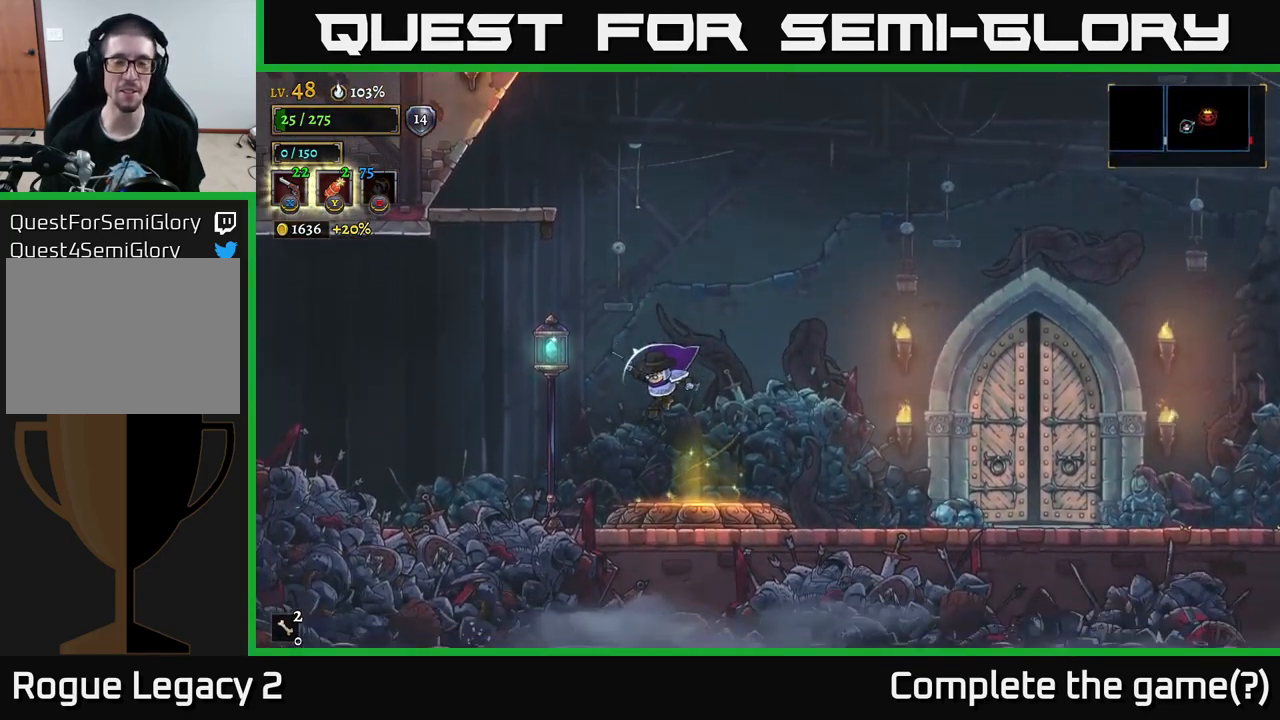
{"buttons": ["A"], "left_stick": "center", "right_stick": "center", "events": [[183, "A", "up"], [316, "A", "down"], [316, "left_stick", "center"]]}
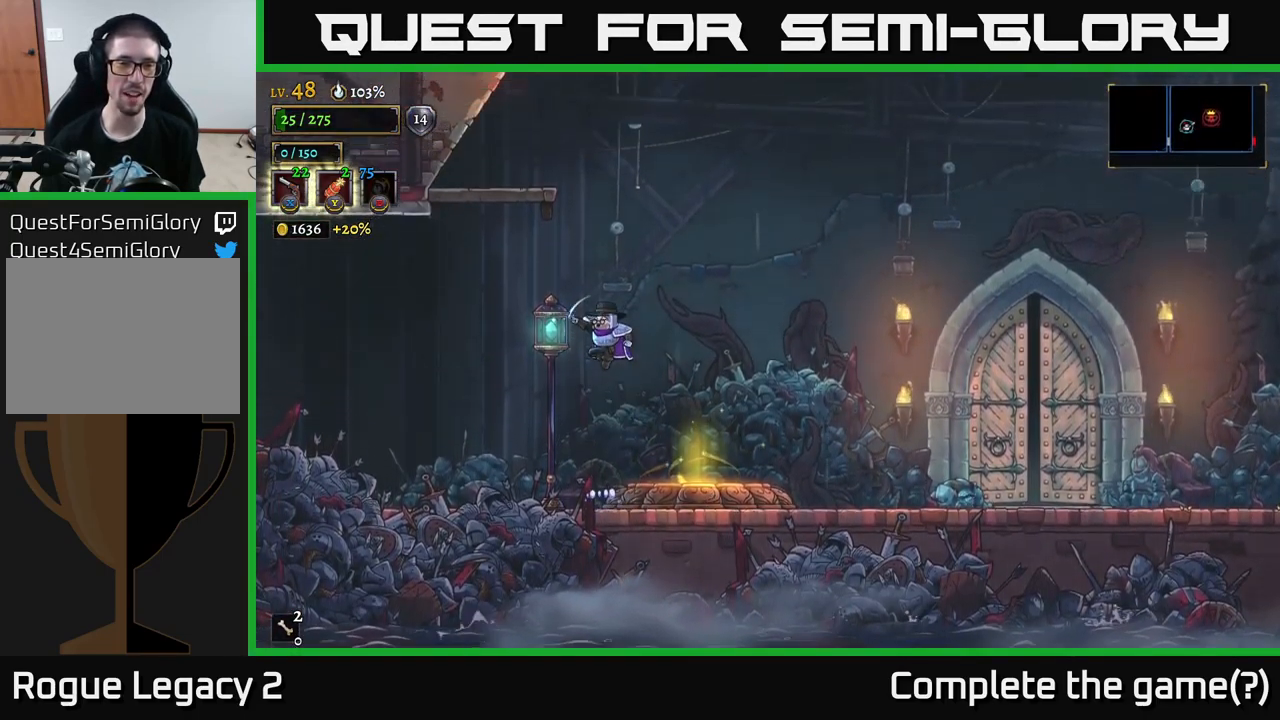
{"buttons": ["A"], "left_stick": "center", "right_stick": "center", "events": [[166, "L1", "down"], [483, "L1", "up"]]}
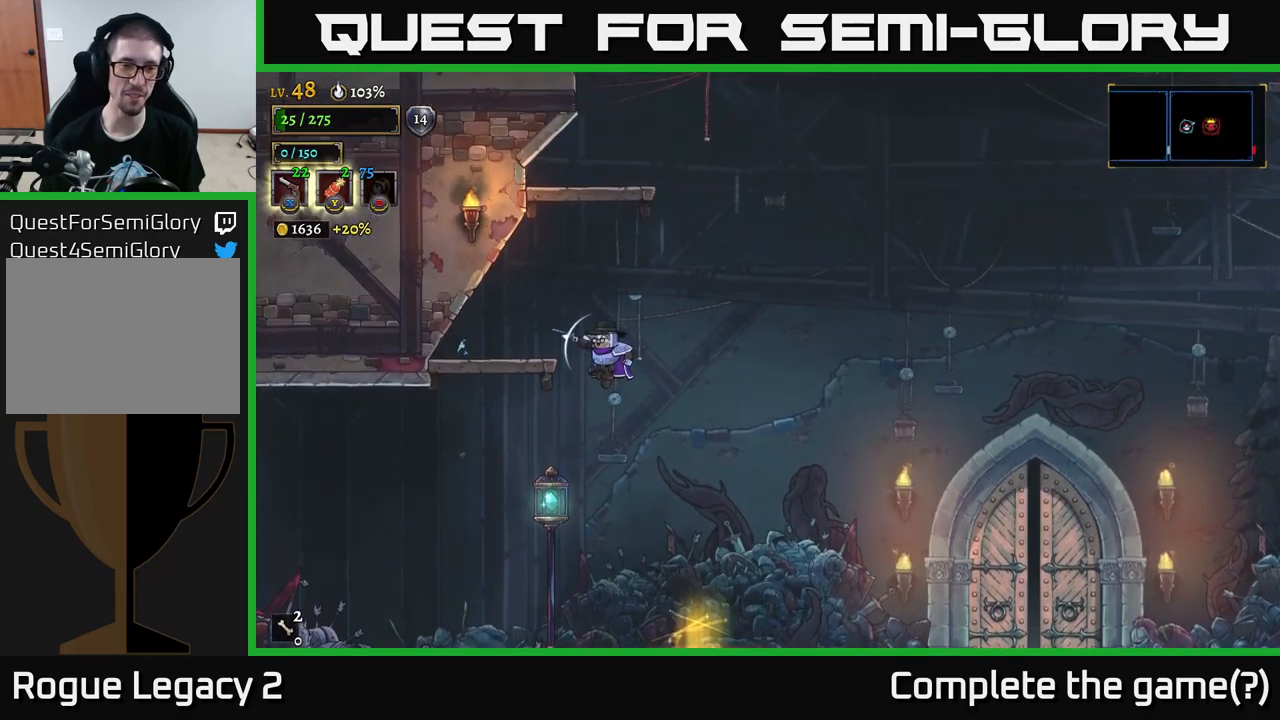
{"buttons": ["L1"], "left_stick": "center", "right_stick": "center", "events": [[83, "A", "up"], [133, "left_stick", "left"], [250, "left_stick", "center"], [450, "L1", "down"]]}
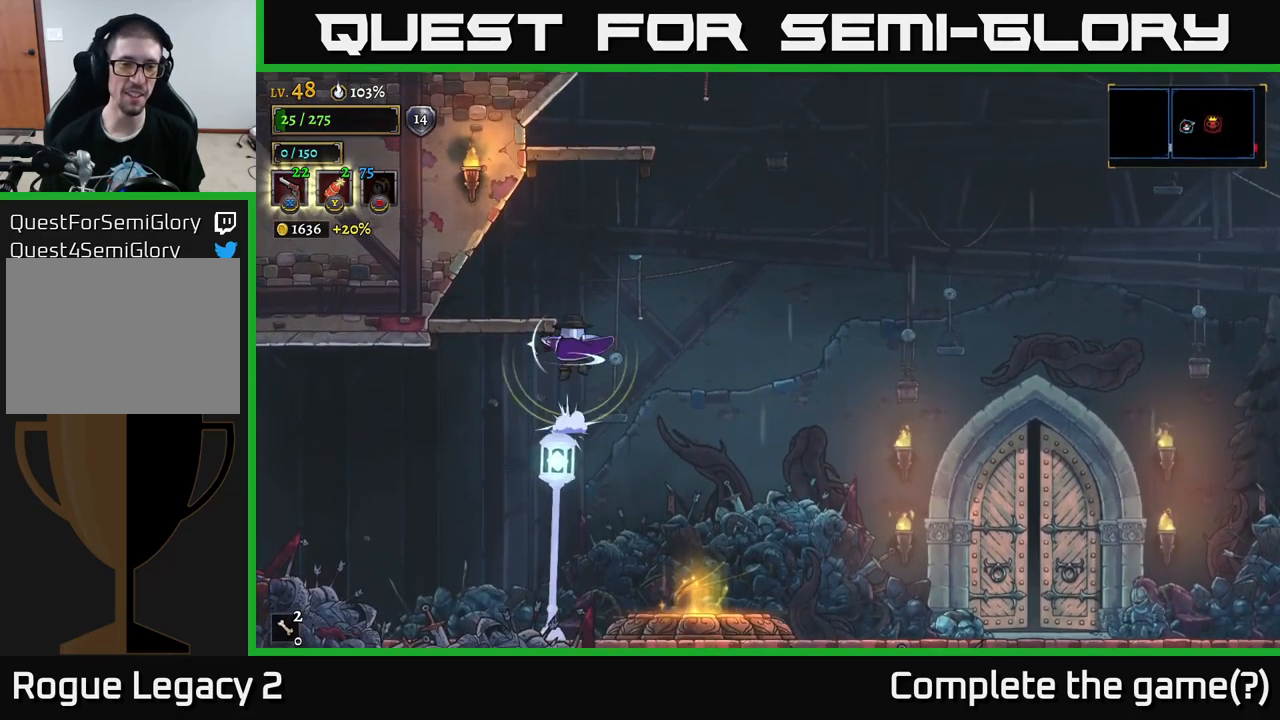
{"buttons": [], "left_stick": "left", "right_stick": "center", "events": [[383, "L1", "up"], [383, "left_stick", "left"]]}
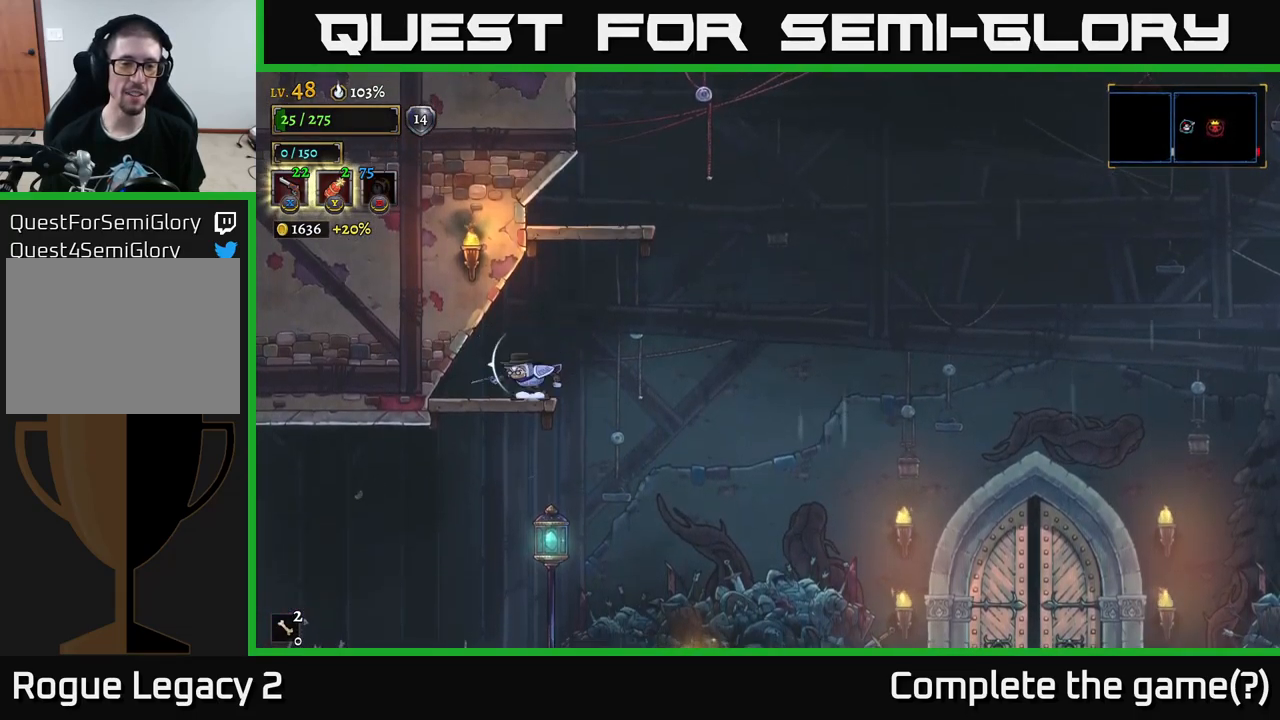
{"buttons": ["A"], "left_stick": "center", "right_stick": "center", "events": [[17, "left_stick", "center"], [100, "left_stick", "right"], [133, "A", "down"], [500, "left_stick", "center"]]}
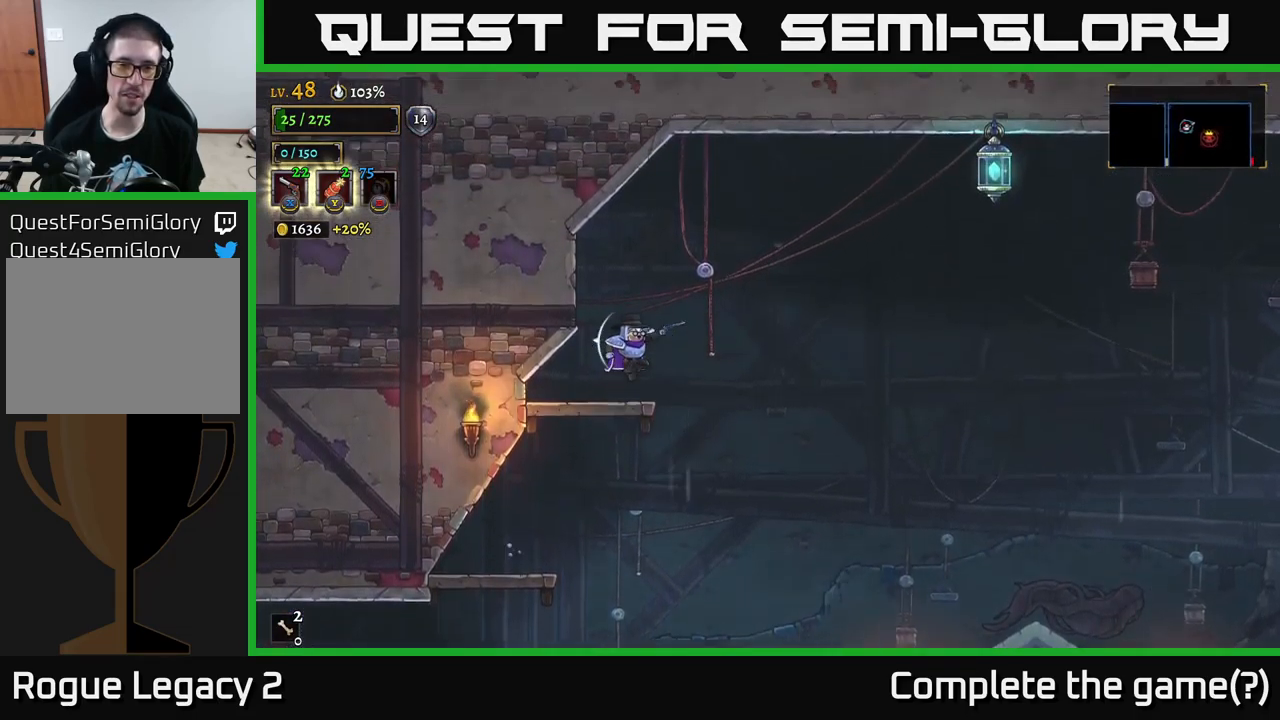
{"buttons": [], "left_stick": "right", "right_stick": "center", "events": [[33, "left_stick", "left"], [167, "A", "up"], [183, "left_stick", "center"], [400, "left_stick", "right"]]}
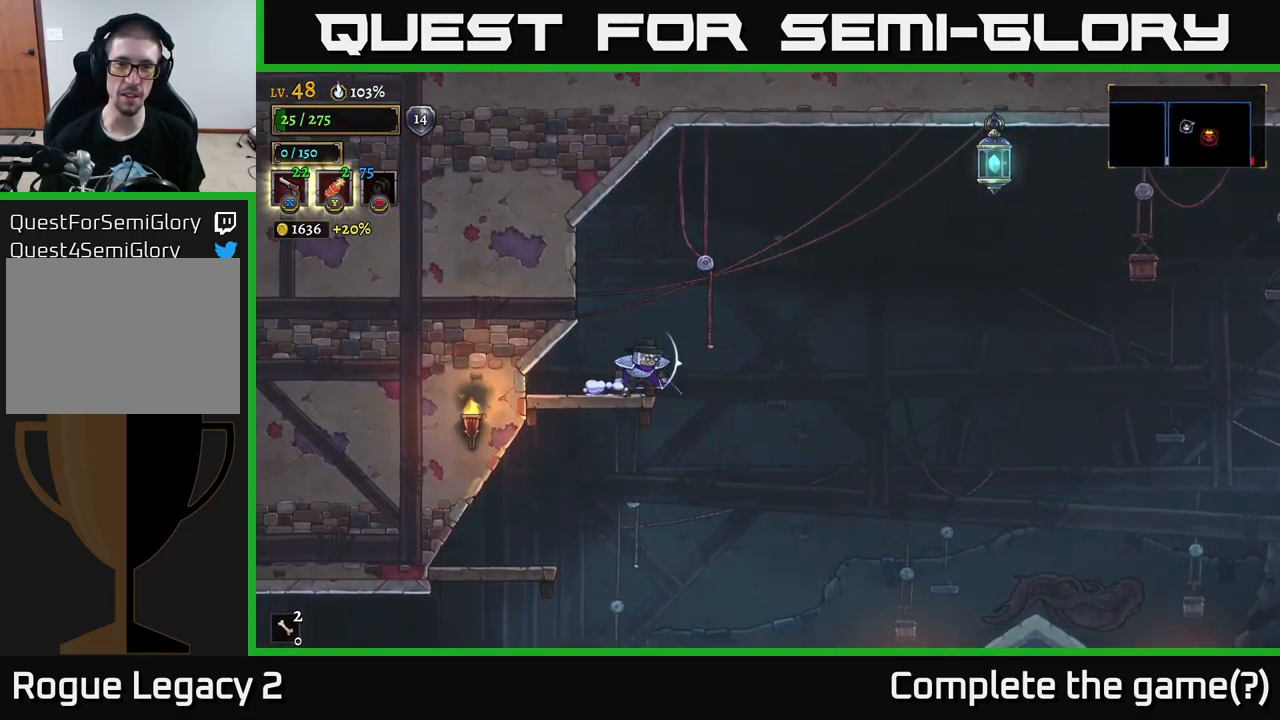
{"buttons": ["A"], "left_stick": "left", "right_stick": "center", "events": [[133, "A", "down"], [400, "left_stick", "center"], [467, "left_stick", "left"]]}
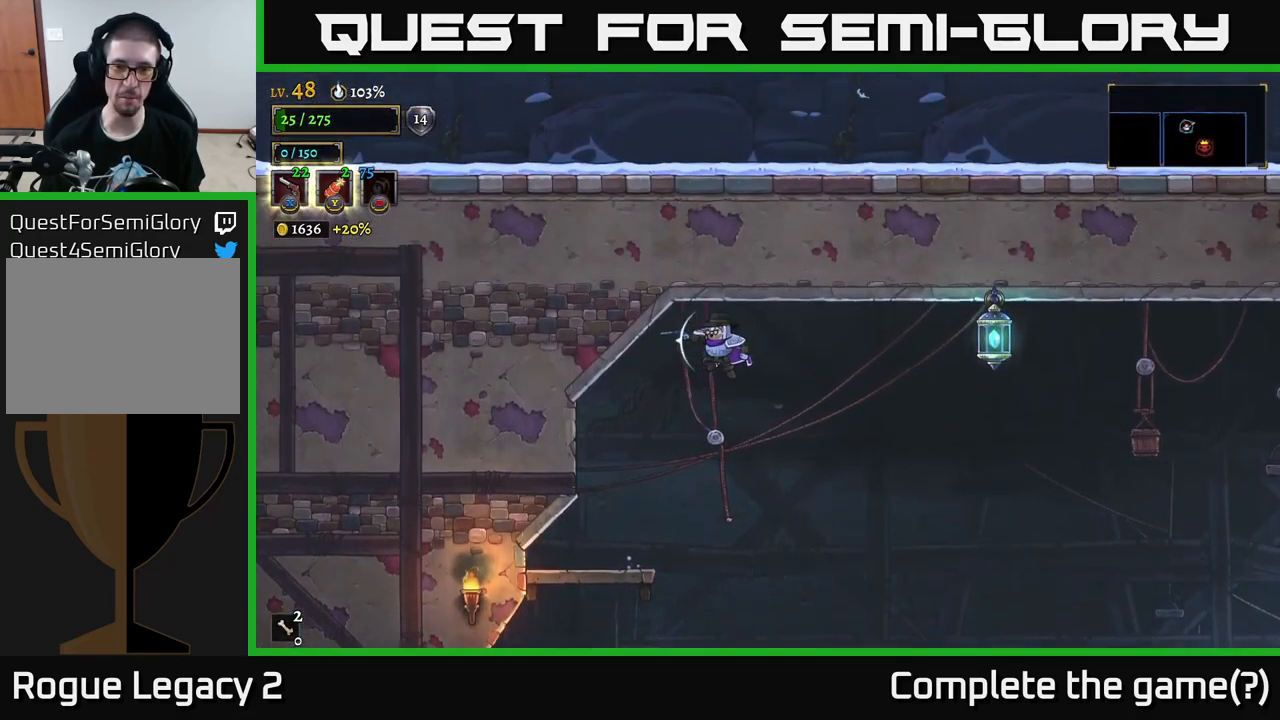
{"buttons": [], "left_stick": "center", "right_stick": "right", "events": [[100, "A", "up"], [433, "right_stick", "right"], [483, "left_stick", "center"]]}
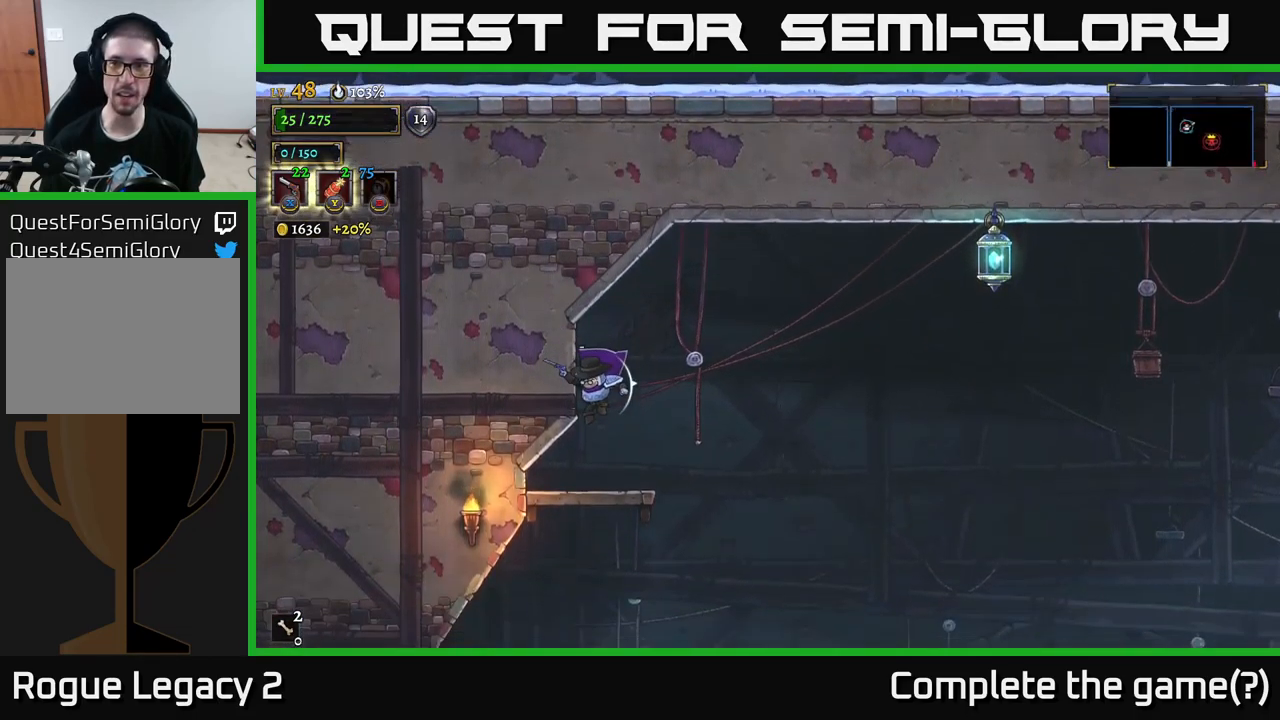
{"buttons": [], "left_stick": "right", "right_stick": "center", "events": [[383, "left_stick", "right"], [433, "right_stick", "center"]]}
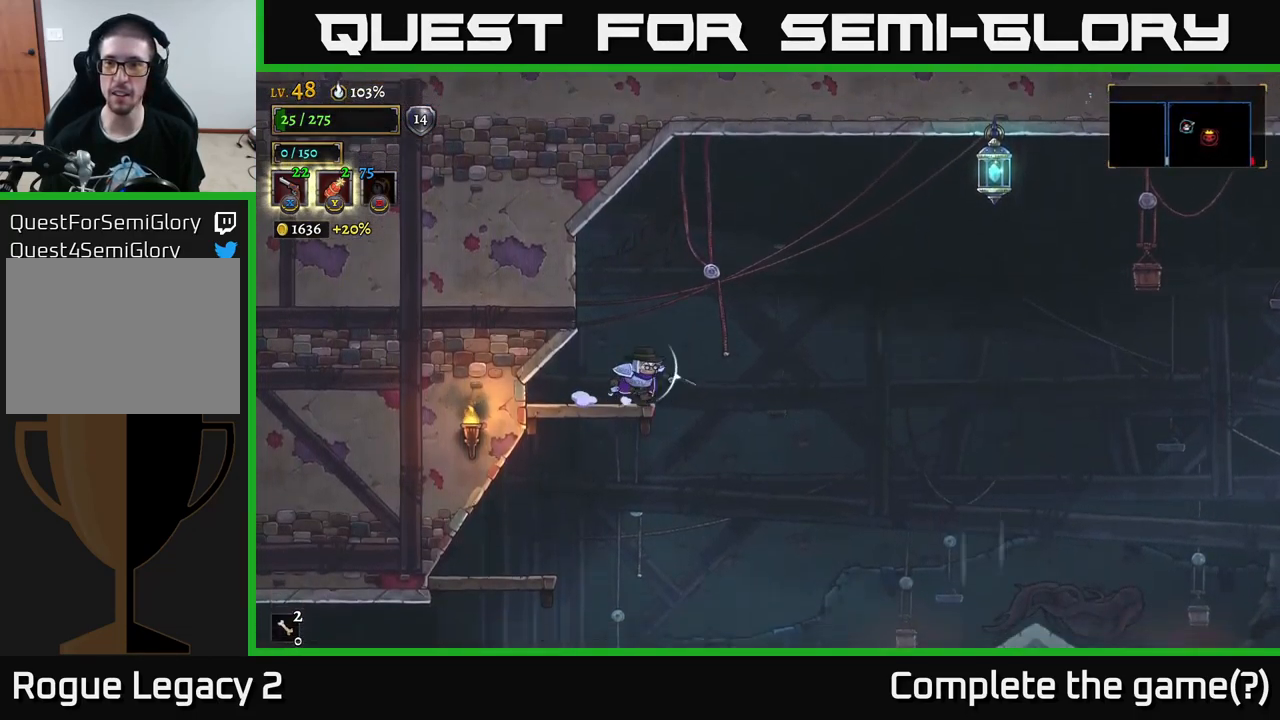
{"buttons": ["A"], "left_stick": "right", "right_stick": "center", "events": [[67, "A", "down"]]}